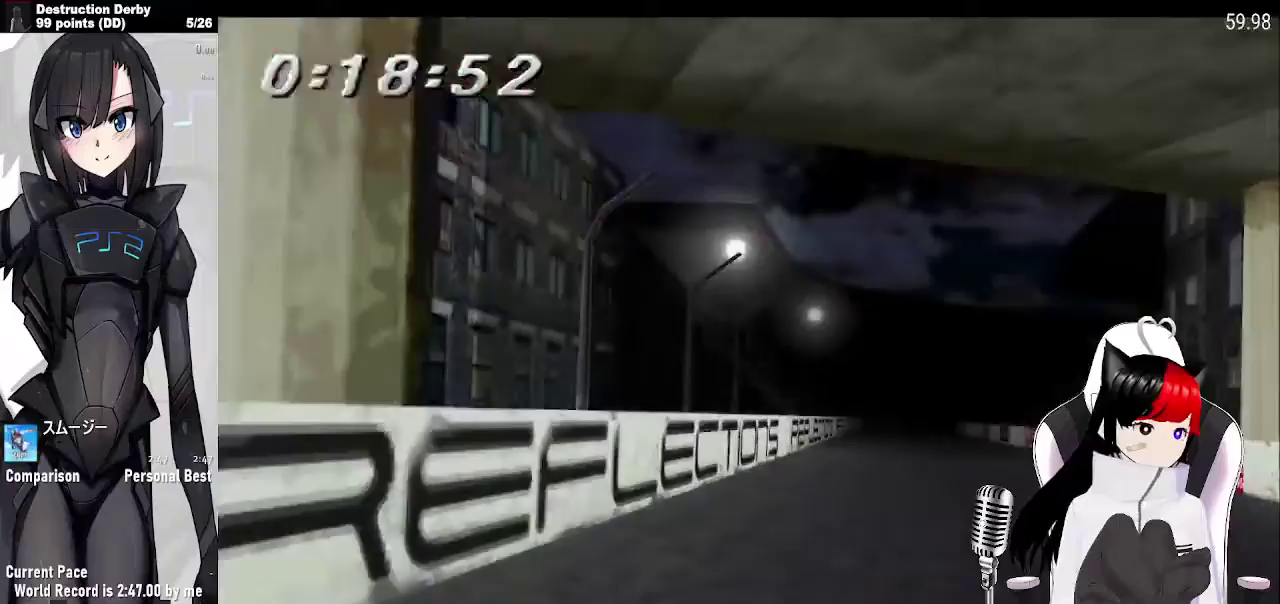
Gameplay with a controller (PlayStation layout); each line is a JSON object with the inputs held at the frame after it. "events" lists button and stick changes between this image and that frame as [ms after this image, input, new state], when the widget could be followed in between. Not read: L3 R3 left_stick right_stick.
{"buttons": ["CROSS", "DPAD_LEFT"], "events": [[467, "DPAD_LEFT", "down"]]}
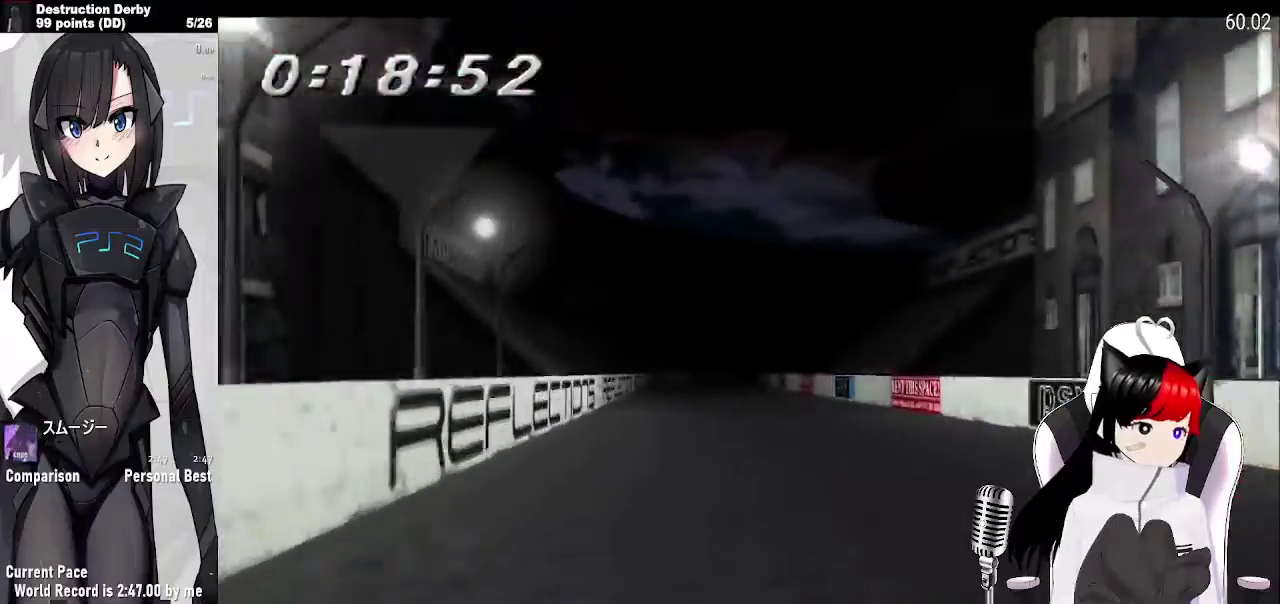
{"buttons": ["CROSS"], "events": [[133, "DPAD_LEFT", "up"]]}
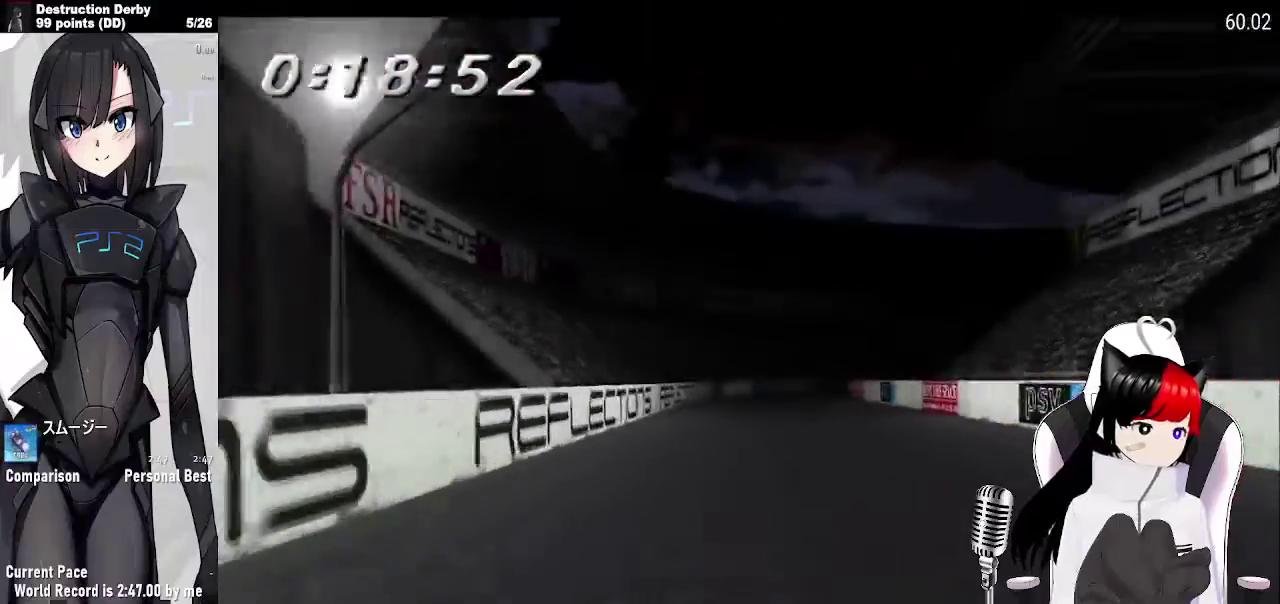
{"buttons": ["CROSS"], "events": []}
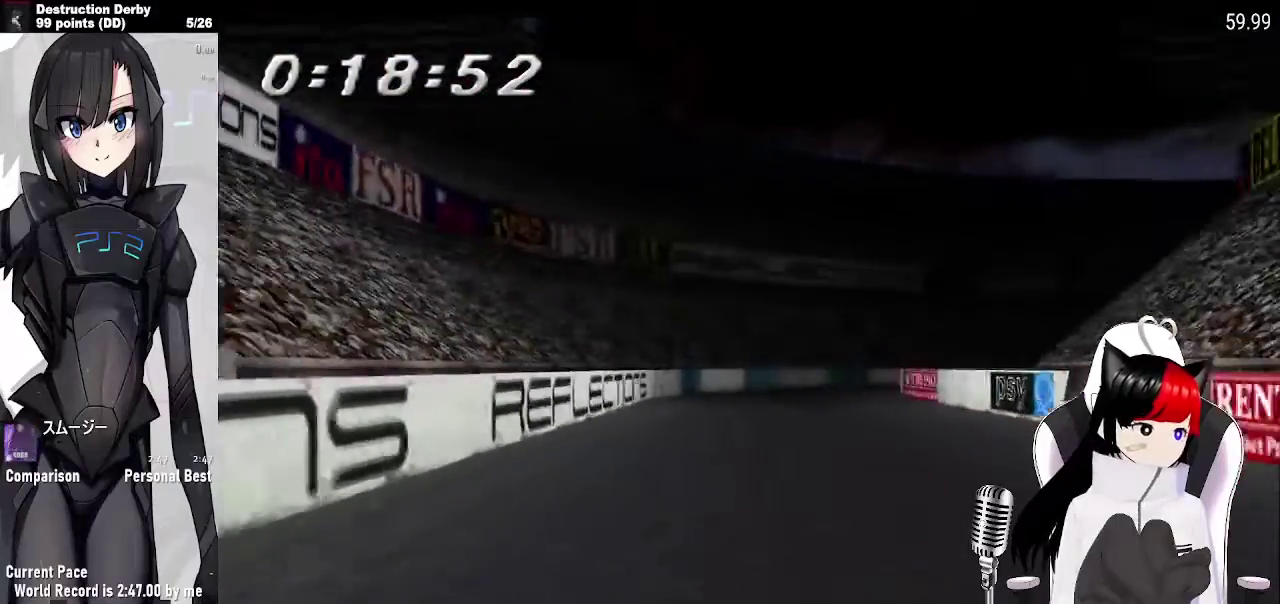
{"buttons": ["CROSS", "DPAD_RIGHT"], "events": [[200, "DPAD_RIGHT", "down"]]}
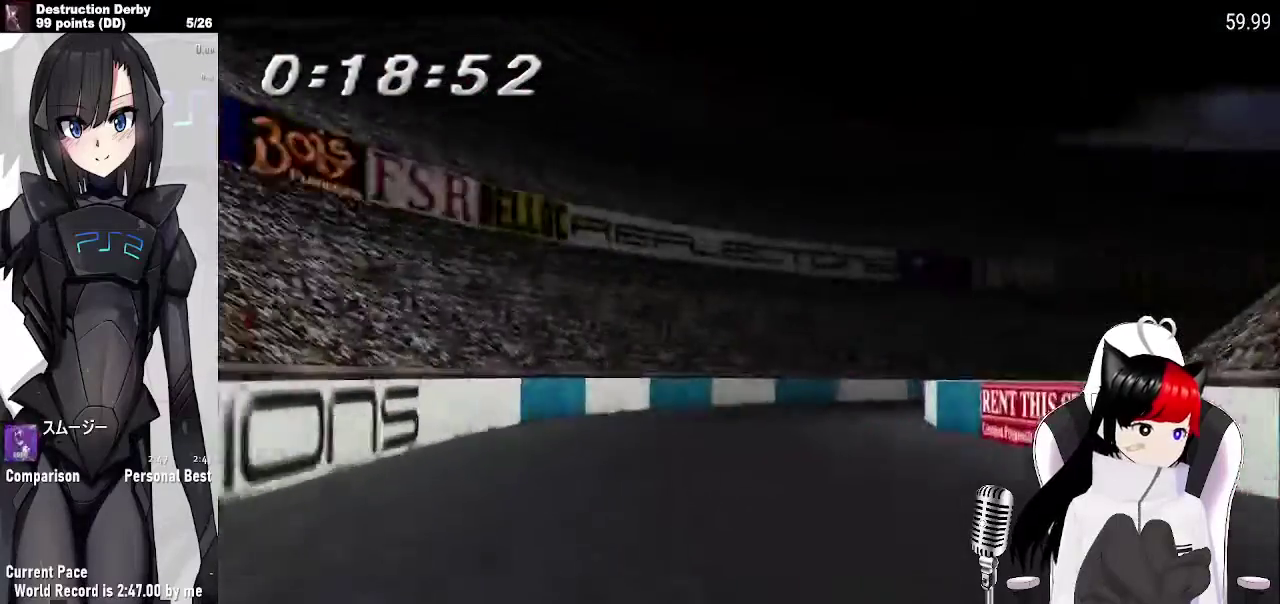
{"buttons": ["CROSS", "DPAD_RIGHT"], "events": [[200, "CROSS", "up"], [333, "CROSS", "down"]]}
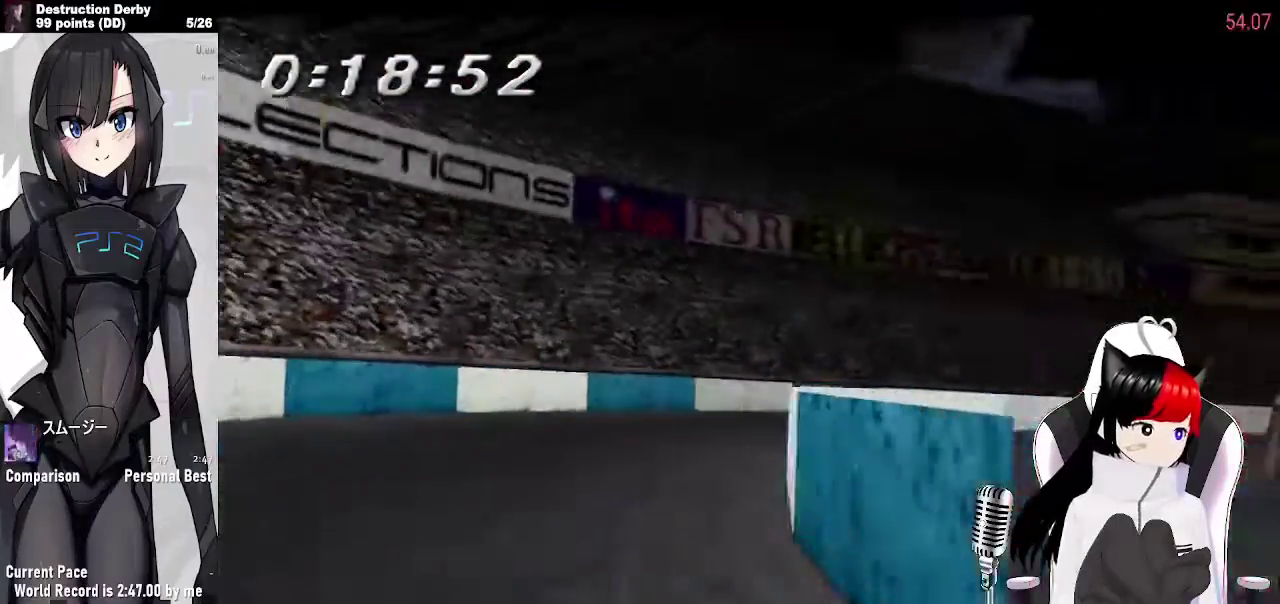
{"buttons": ["SQUARE", "DPAD_RIGHT"], "events": [[200, "CROSS", "up"], [400, "SQUARE", "down"]]}
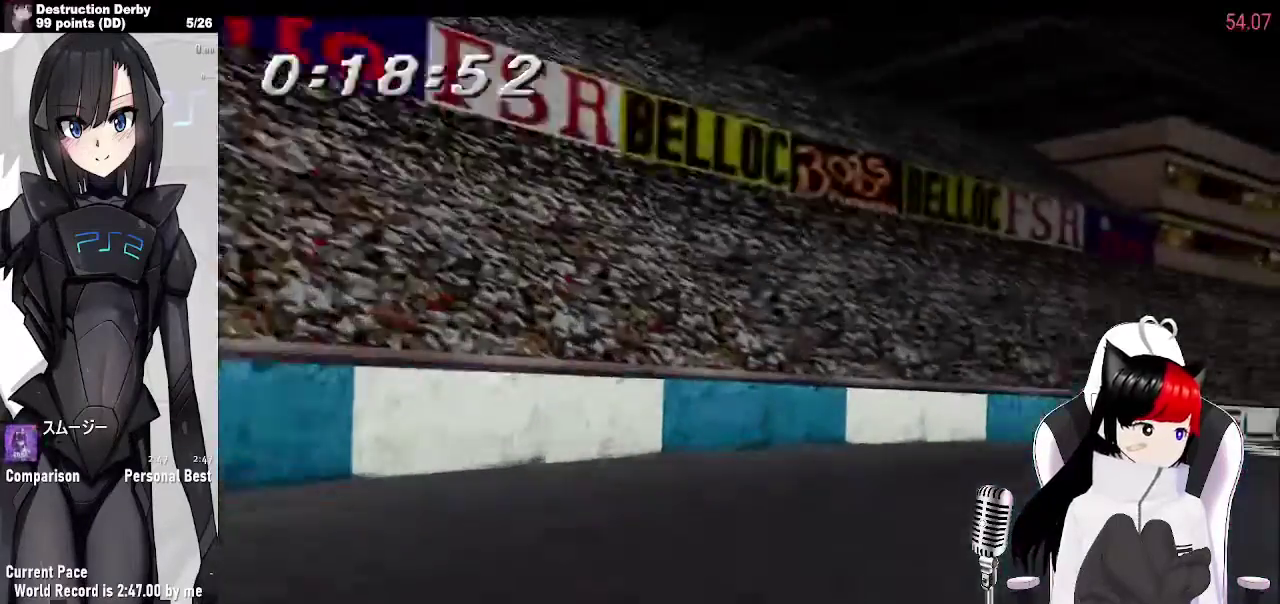
{"buttons": ["CROSS", "DPAD_RIGHT"], "events": [[67, "SQUARE", "up"], [233, "CROSS", "down"]]}
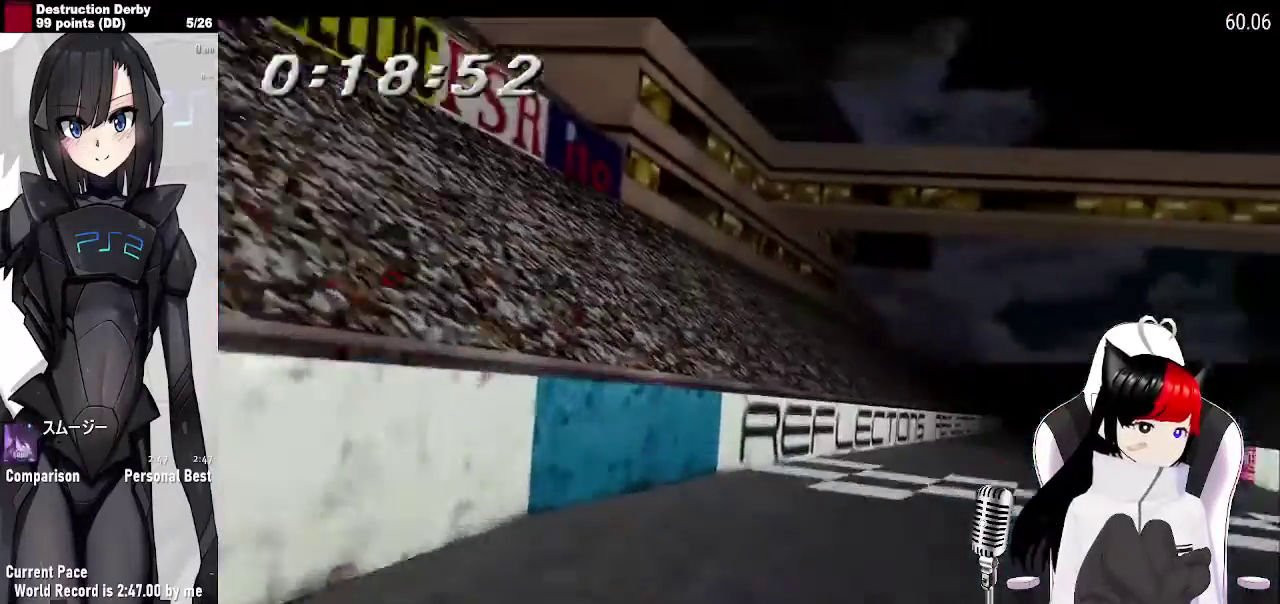
{"buttons": ["CROSS"], "events": [[500, "DPAD_RIGHT", "up"]]}
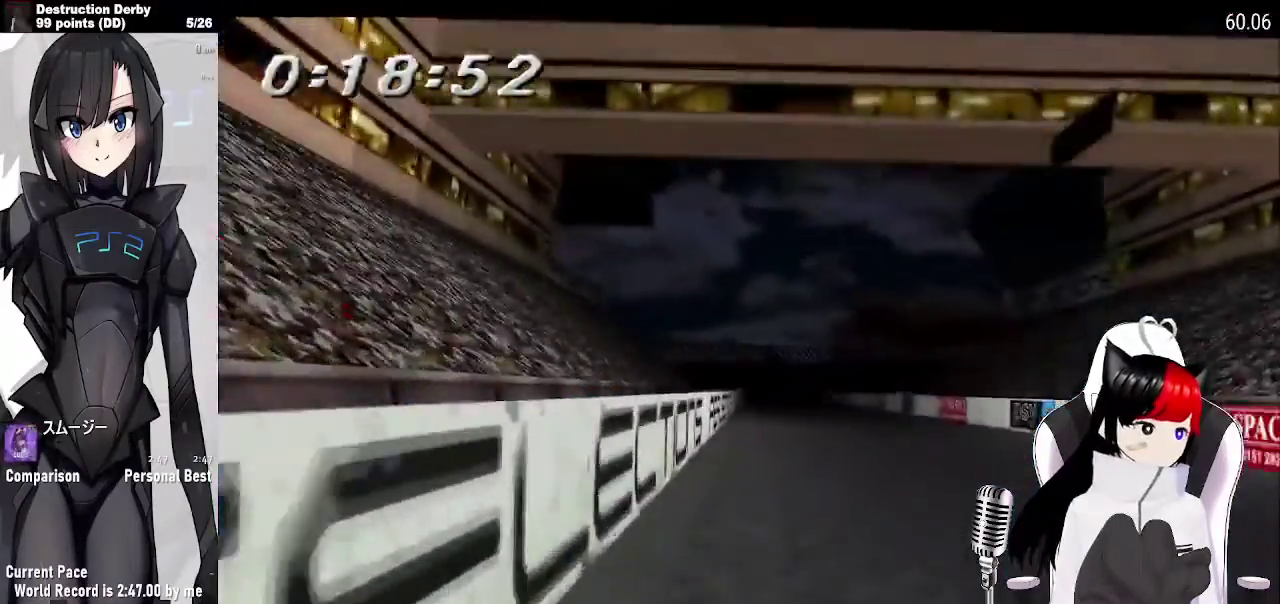
{"buttons": ["CROSS"], "events": []}
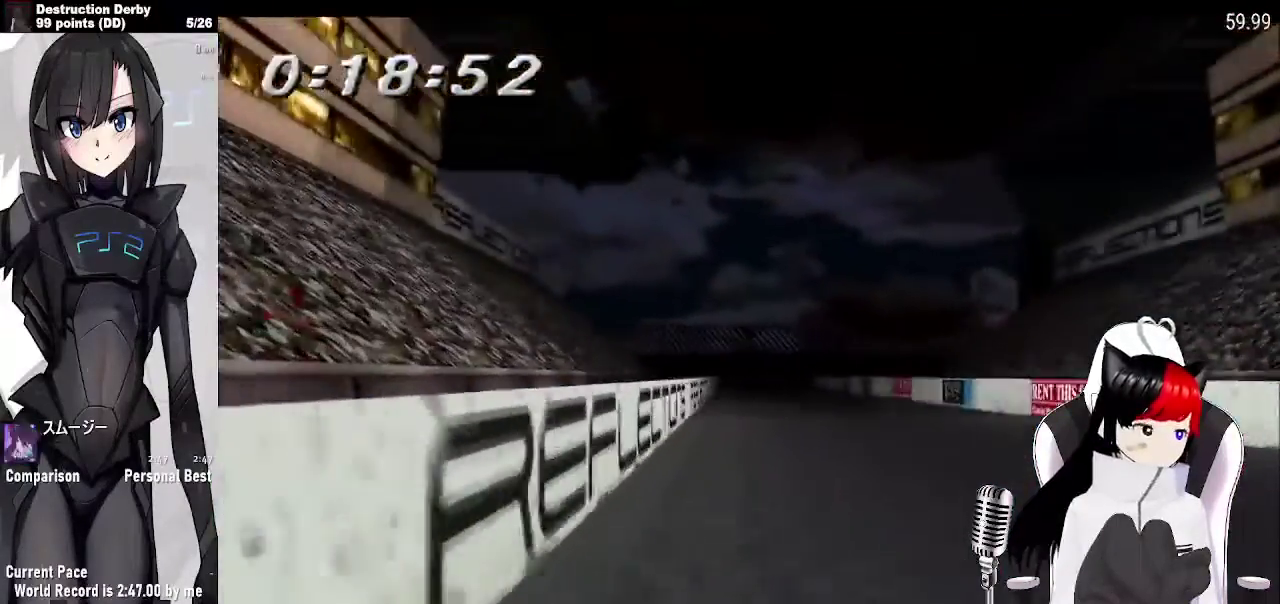
{"buttons": ["CROSS"], "events": [[300, "DPAD_LEFT", "down"], [367, "DPAD_LEFT", "up"]]}
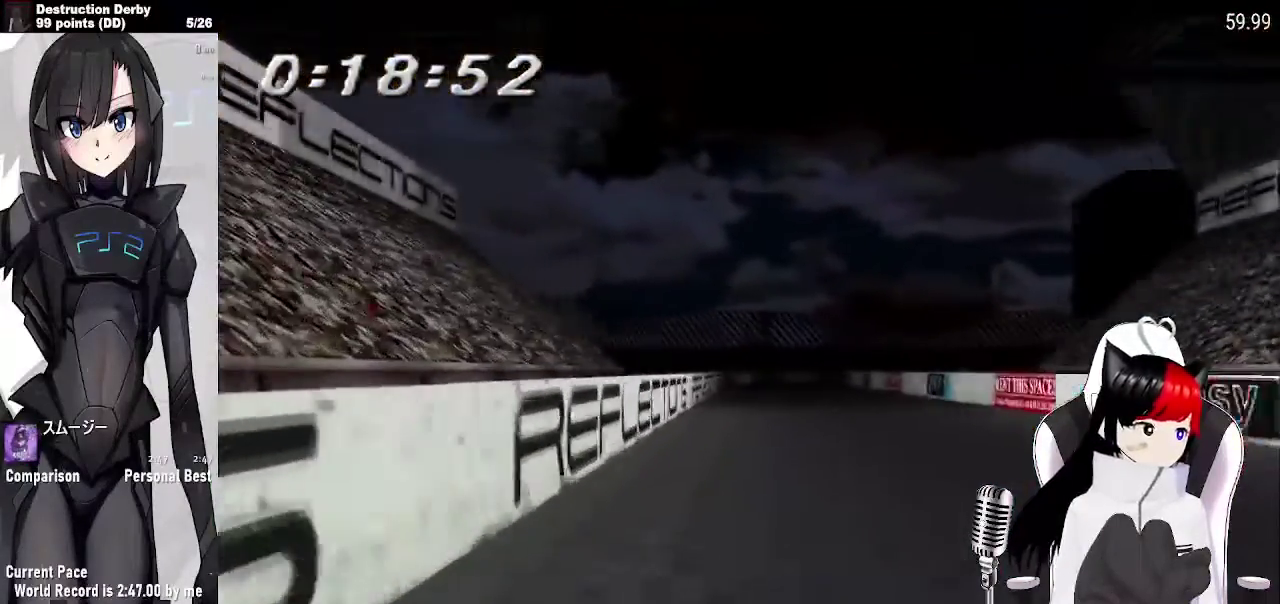
{"buttons": ["CROSS"], "events": []}
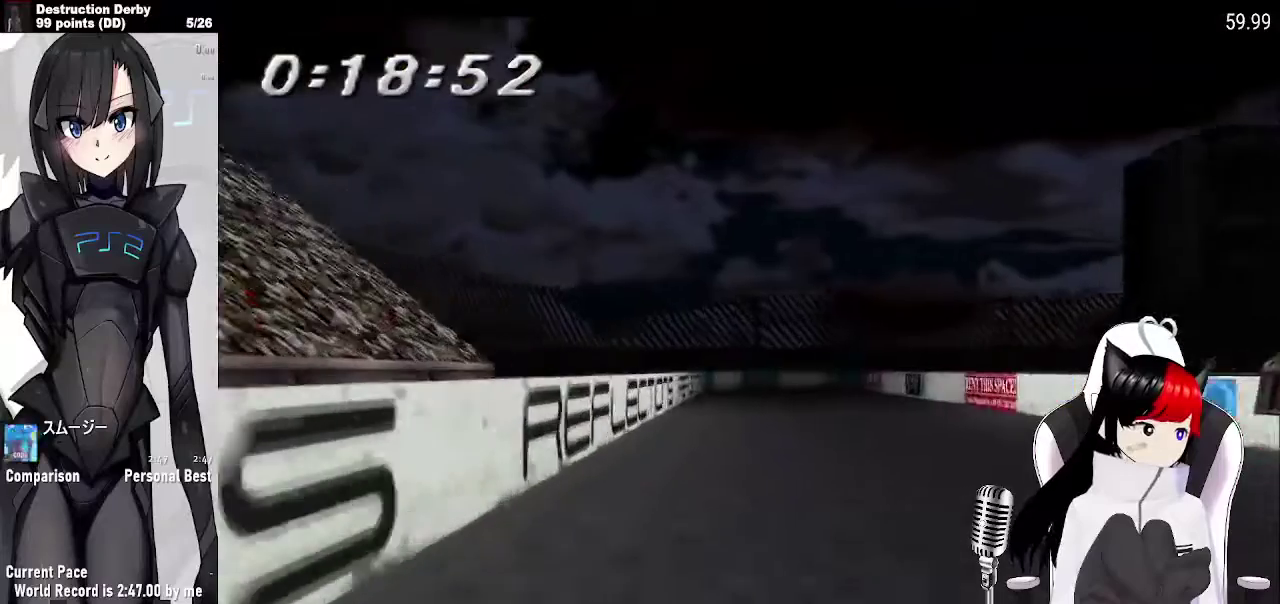
{"buttons": ["CROSS"], "events": [[100, "DPAD_LEFT", "down"], [200, "DPAD_LEFT", "up"]]}
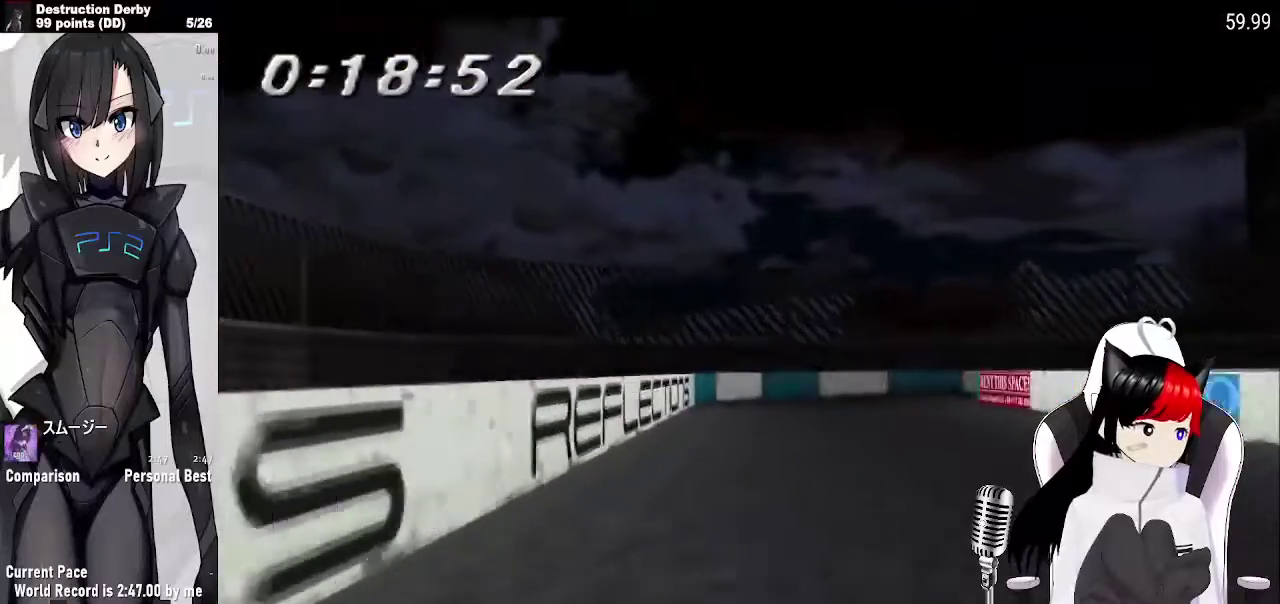
{"buttons": ["R1", "DPAD_RIGHT"], "events": [[33, "DPAD_RIGHT", "down"], [67, "CROSS", "up"], [267, "SQUARE", "down"], [433, "R1", "down"], [433, "SQUARE", "up"]]}
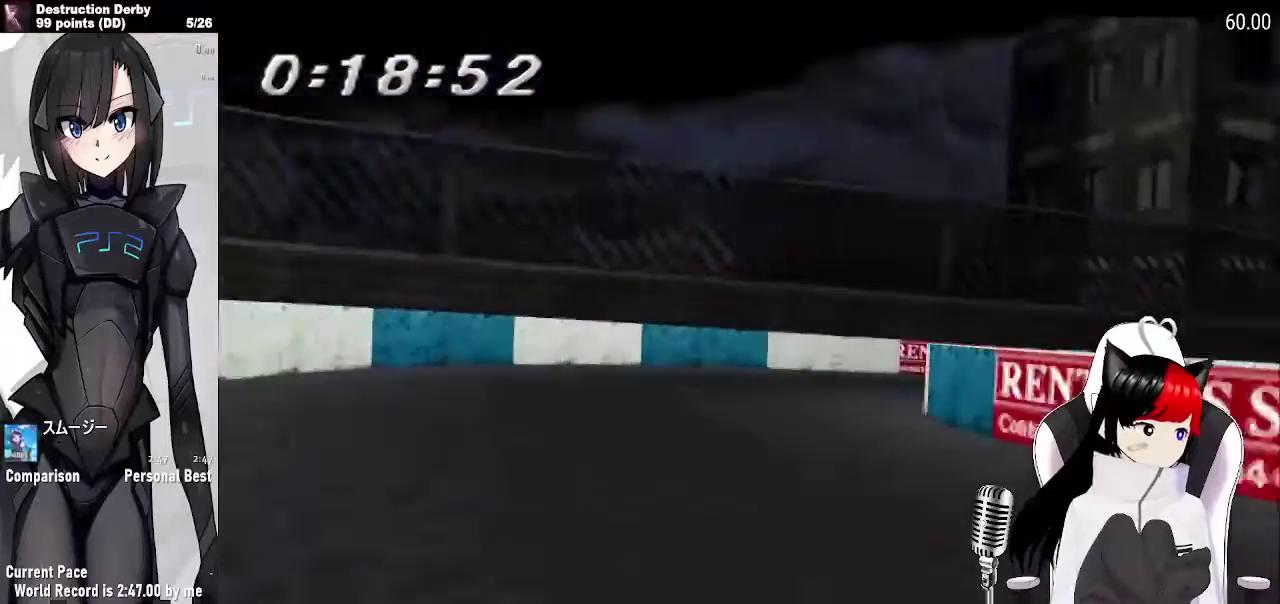
{"buttons": ["CROSS", "DPAD_RIGHT"], "events": [[100, "R1", "up"], [300, "CROSS", "down"]]}
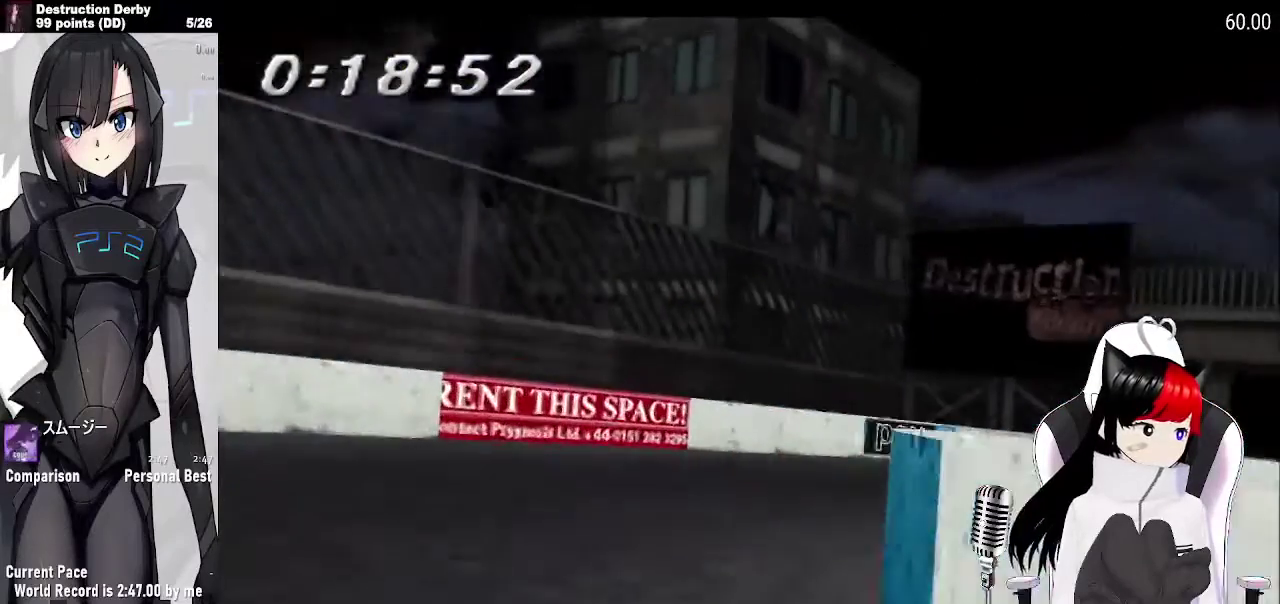
{"buttons": ["CROSS", "DPAD_RIGHT"], "events": []}
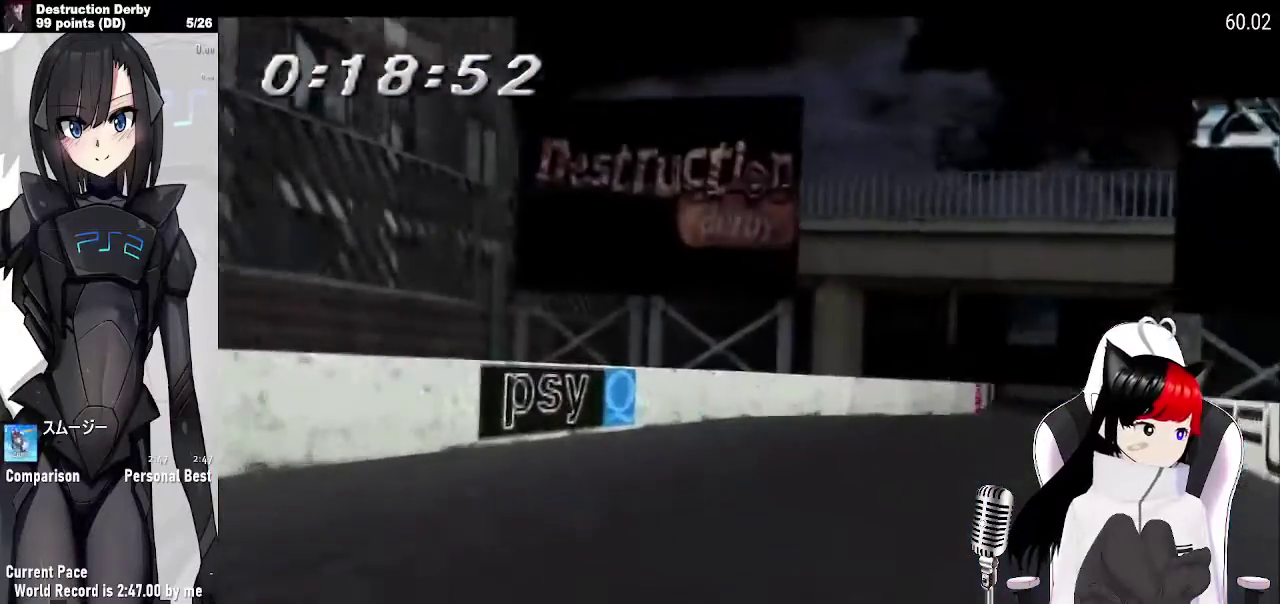
{"buttons": ["CROSS"], "events": [[33, "DPAD_RIGHT", "up"]]}
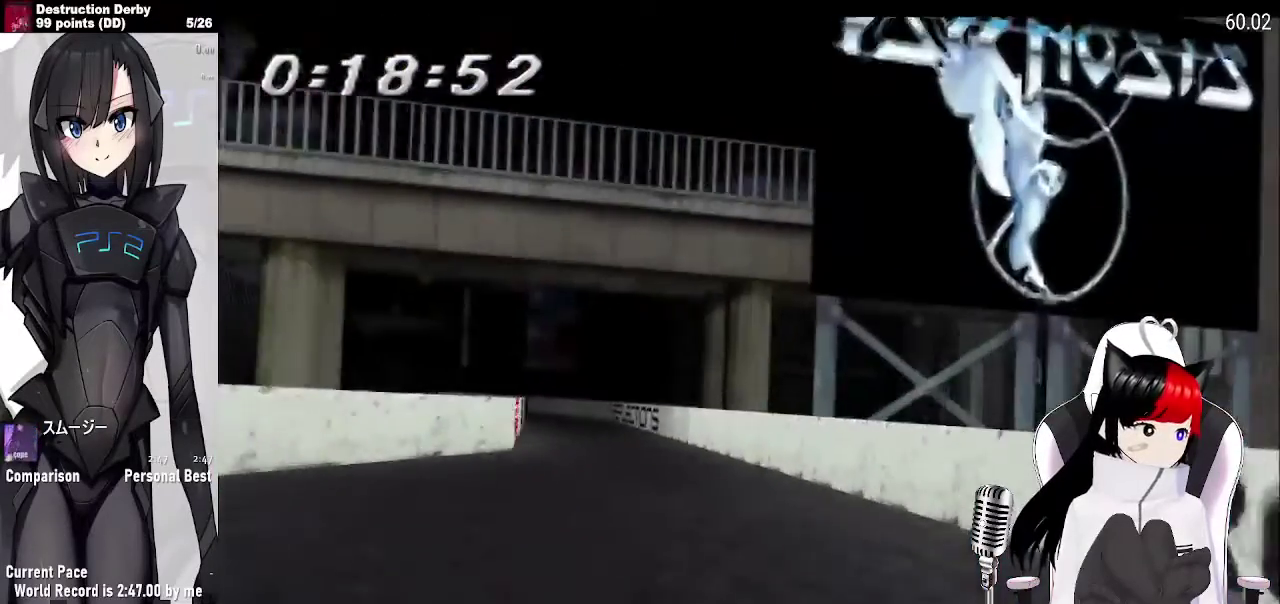
{"buttons": ["CROSS"], "events": [[100, "DPAD_LEFT", "down"], [400, "DPAD_LEFT", "up"]]}
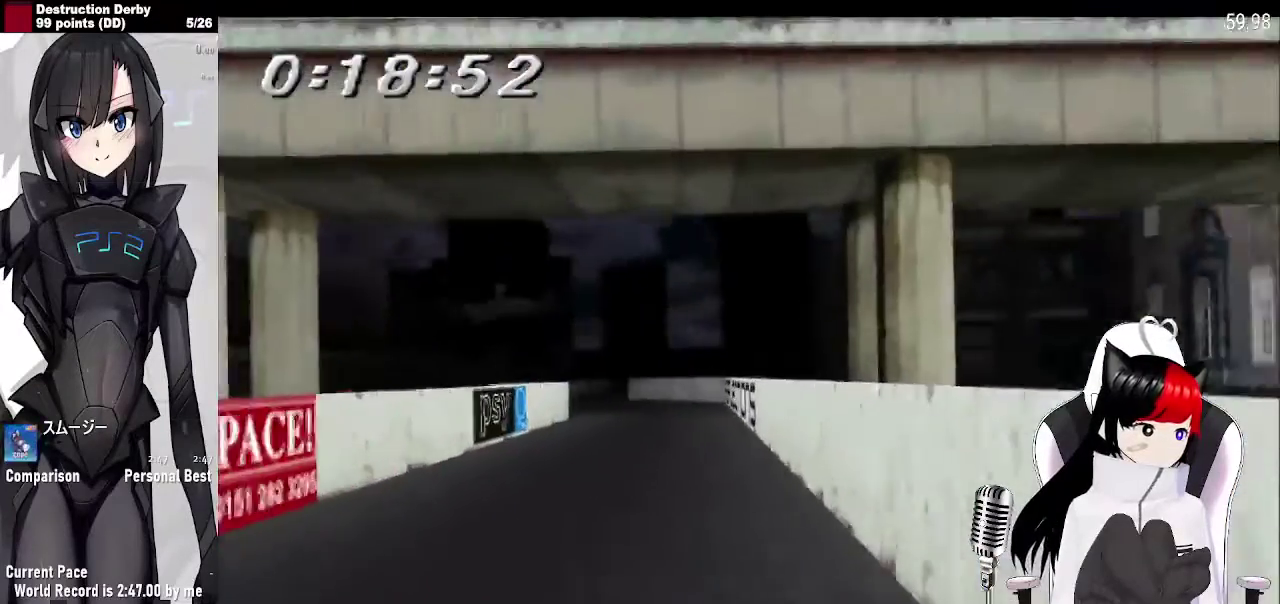
{"buttons": ["CROSS", "DPAD_LEFT"], "events": [[300, "DPAD_LEFT", "down"]]}
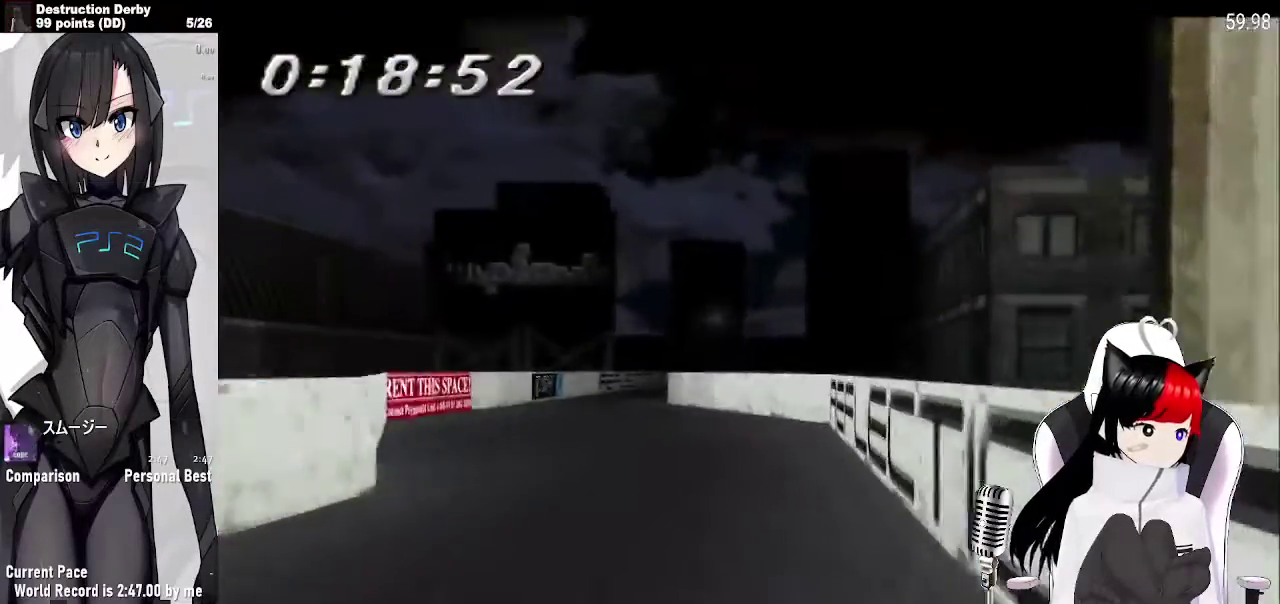
{"buttons": ["CROSS", "DPAD_RIGHT"], "events": [[67, "DPAD_LEFT", "up"], [400, "DPAD_RIGHT", "down"]]}
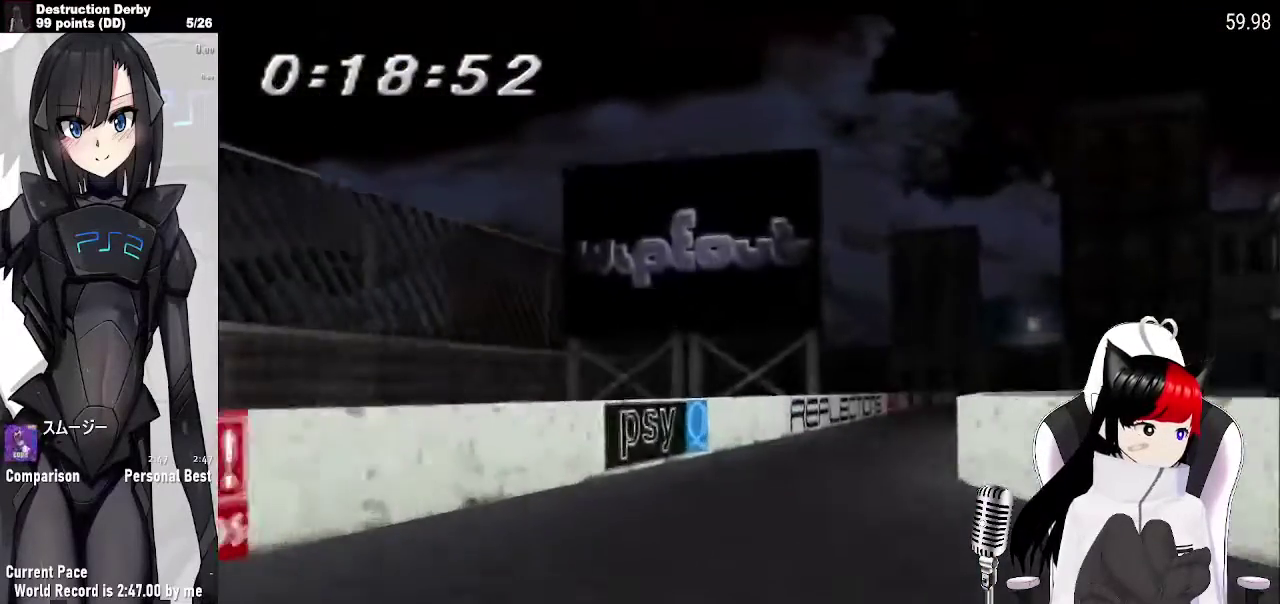
{"buttons": ["CROSS"], "events": [[100, "DPAD_RIGHT", "up"], [233, "DPAD_RIGHT", "down"], [367, "DPAD_RIGHT", "up"]]}
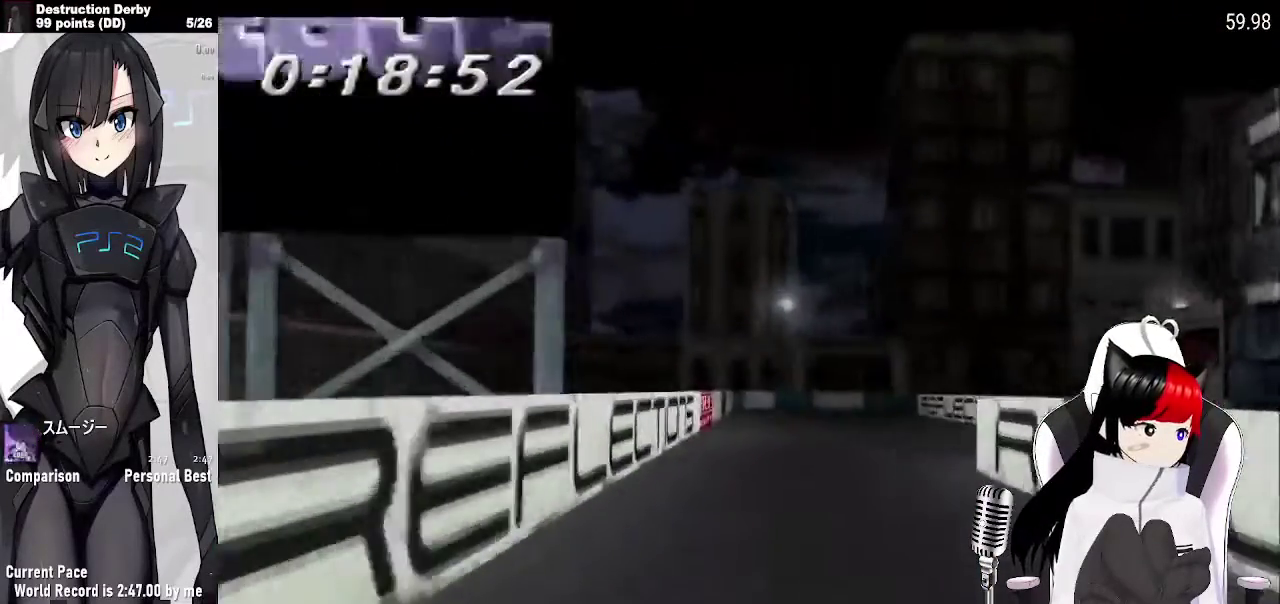
{"buttons": ["CROSS", "R1", "DPAD_RIGHT"], "events": [[467, "DPAD_RIGHT", "down"], [500, "R1", "down"]]}
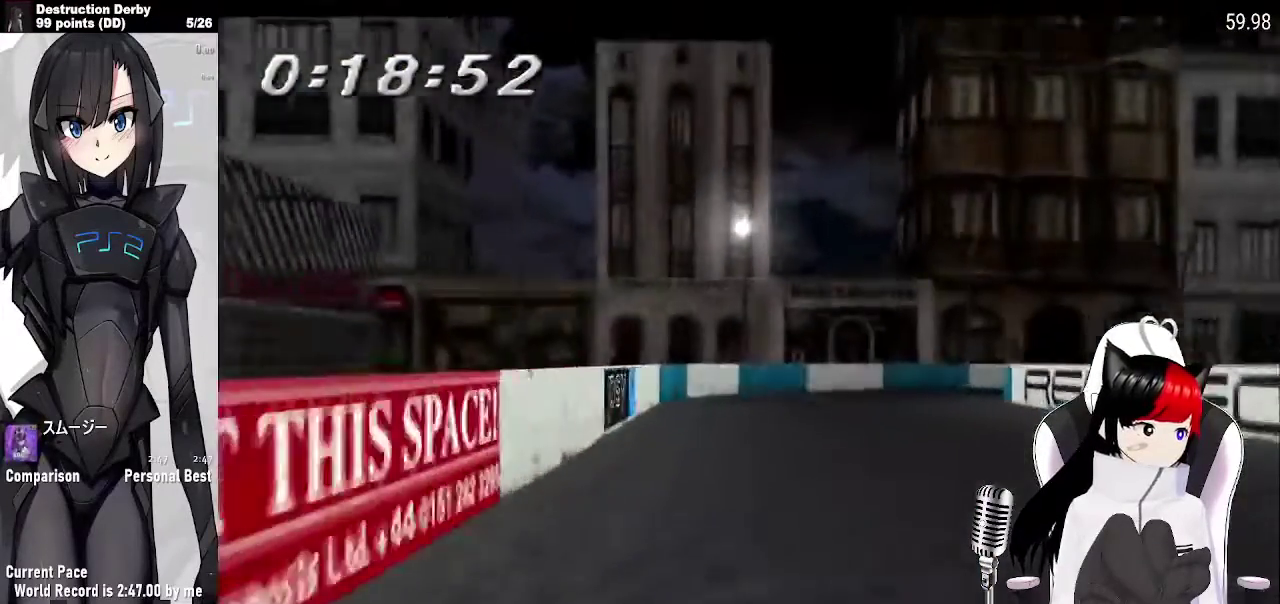
{"buttons": ["CROSS", "DPAD_RIGHT"], "events": [[100, "CROSS", "up"], [133, "SQUARE", "down"], [333, "R1", "up"], [333, "SQUARE", "up"], [467, "CROSS", "down"]]}
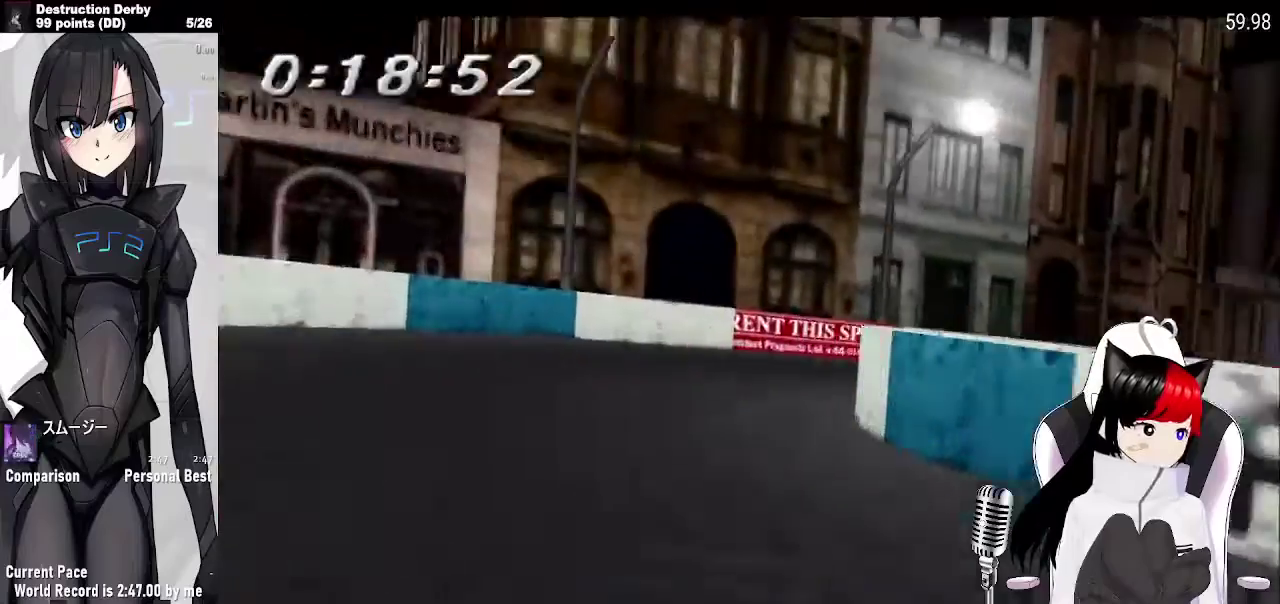
{"buttons": ["DPAD_RIGHT"], "events": [[67, "CROSS", "up"], [200, "CROSS", "down"], [333, "CROSS", "up"], [400, "CROSS", "down"], [500, "CROSS", "up"]]}
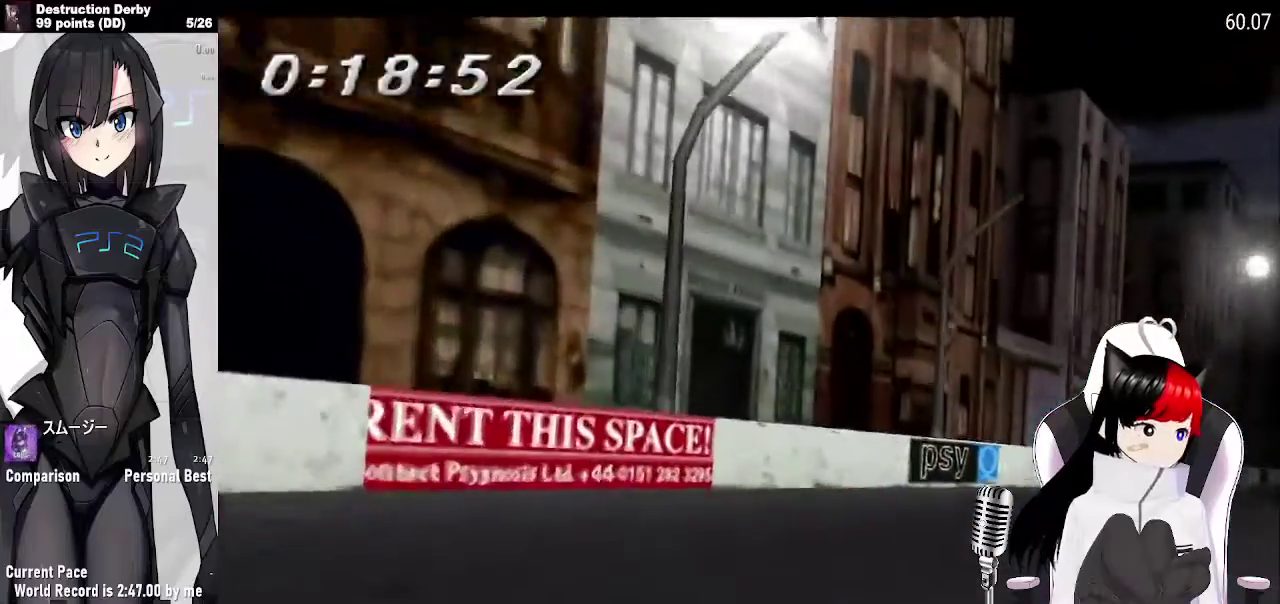
{"buttons": ["CROSS"], "events": [[100, "CROSS", "down"], [167, "CROSS", "up"], [267, "CROSS", "down"], [400, "DPAD_RIGHT", "up"]]}
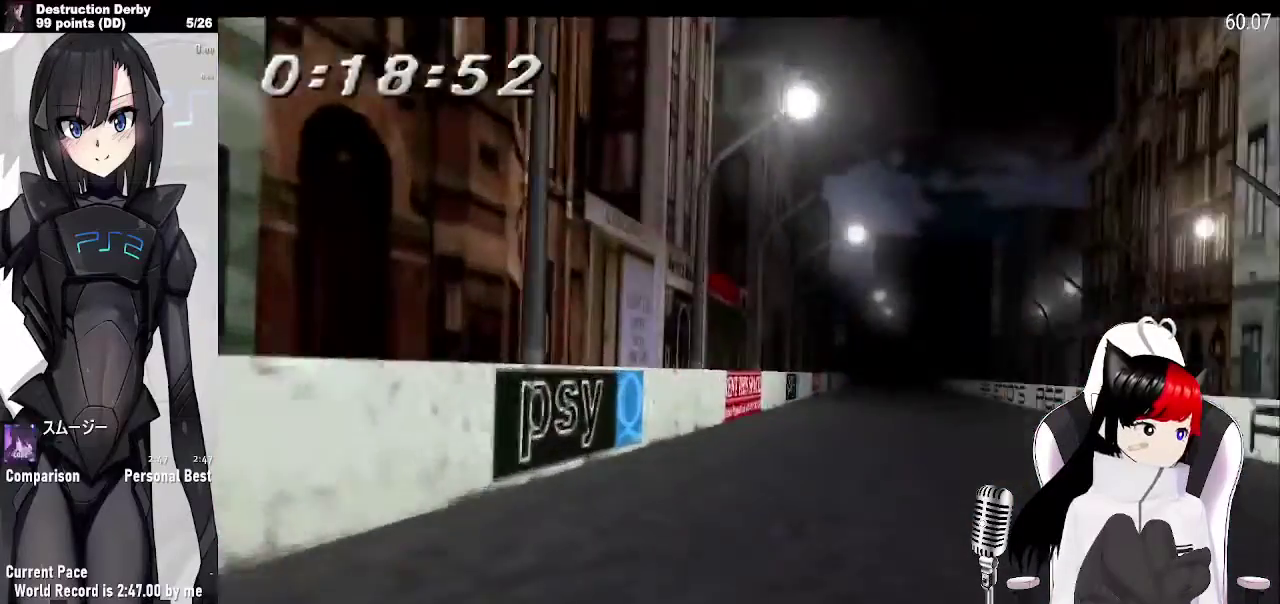
{"buttons": ["CROSS", "DPAD_LEFT"], "events": [[200, "DPAD_LEFT", "down"]]}
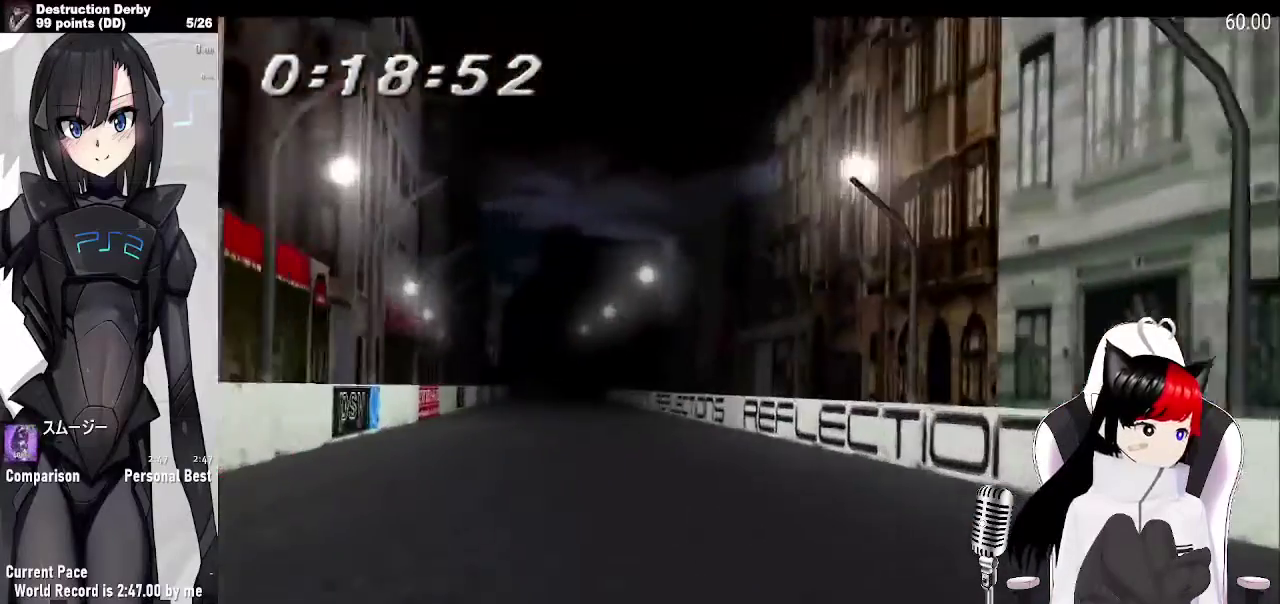
{"buttons": ["CROSS", "DPAD_LEFT"], "events": [[100, "DPAD_LEFT", "up"], [333, "DPAD_LEFT", "down"]]}
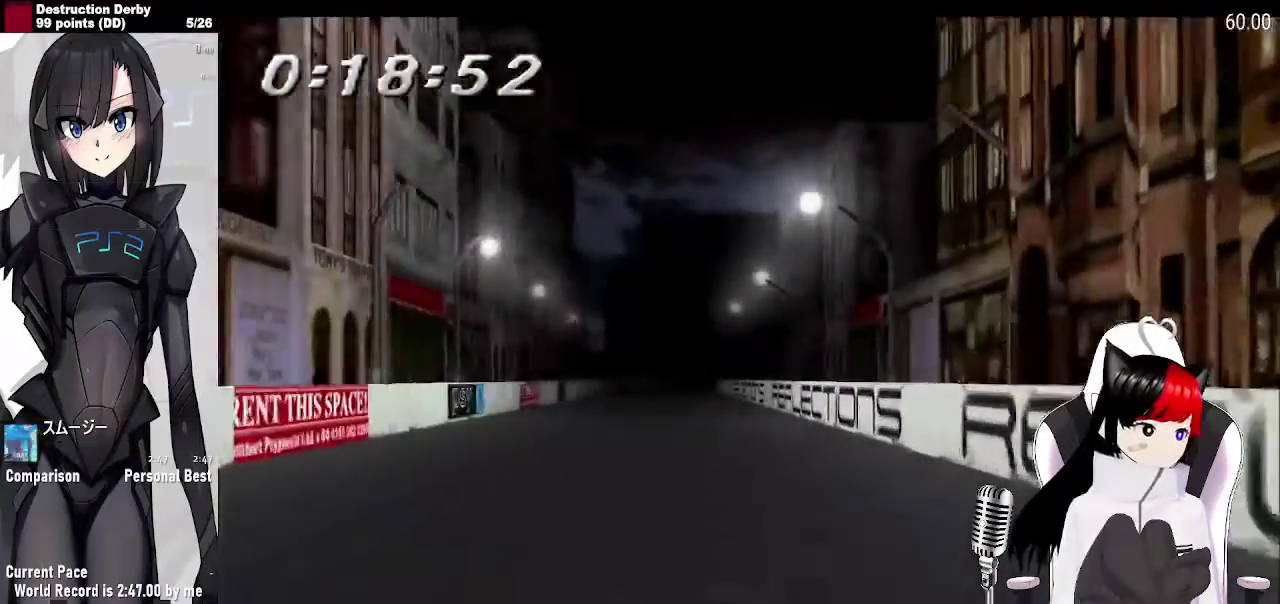
{"buttons": ["CROSS"], "events": [[67, "DPAD_LEFT", "up"]]}
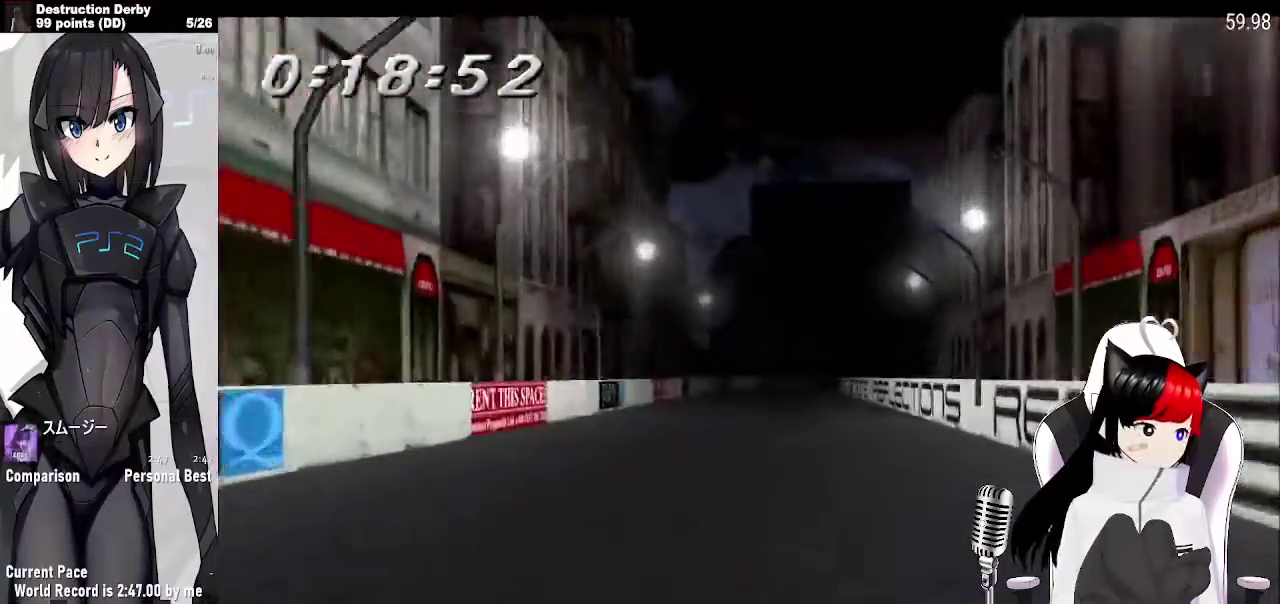
{"buttons": ["CROSS"], "events": [[33, "DPAD_LEFT", "down"], [133, "DPAD_LEFT", "up"]]}
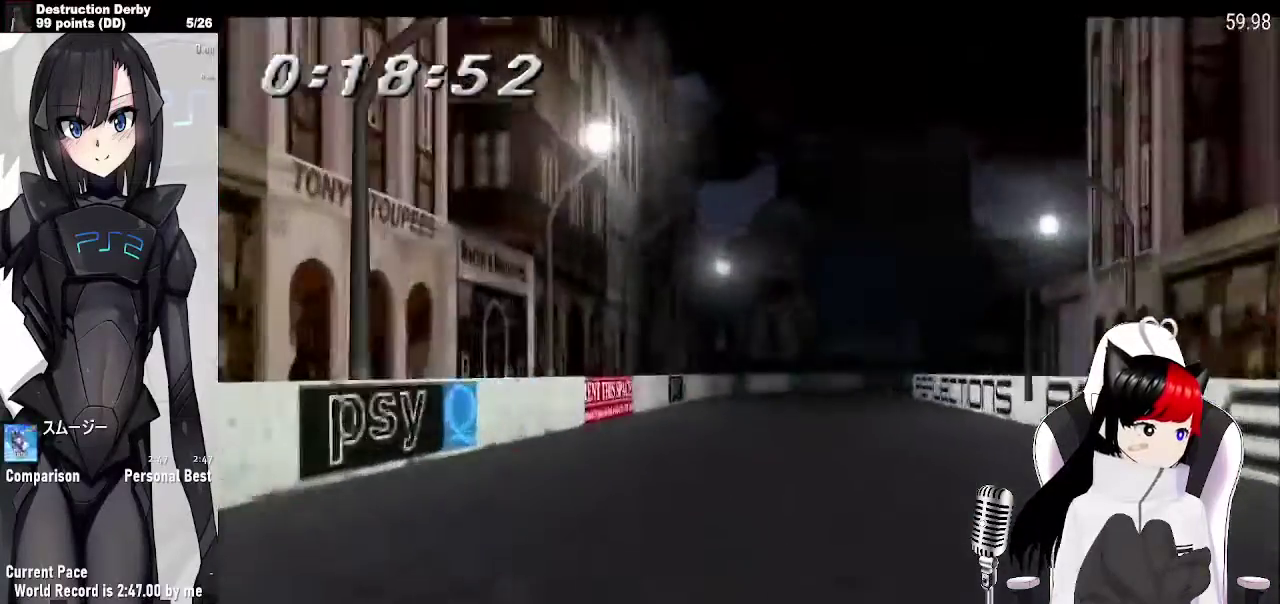
{"buttons": ["CROSS", "DPAD_RIGHT"], "events": [[467, "DPAD_RIGHT", "down"]]}
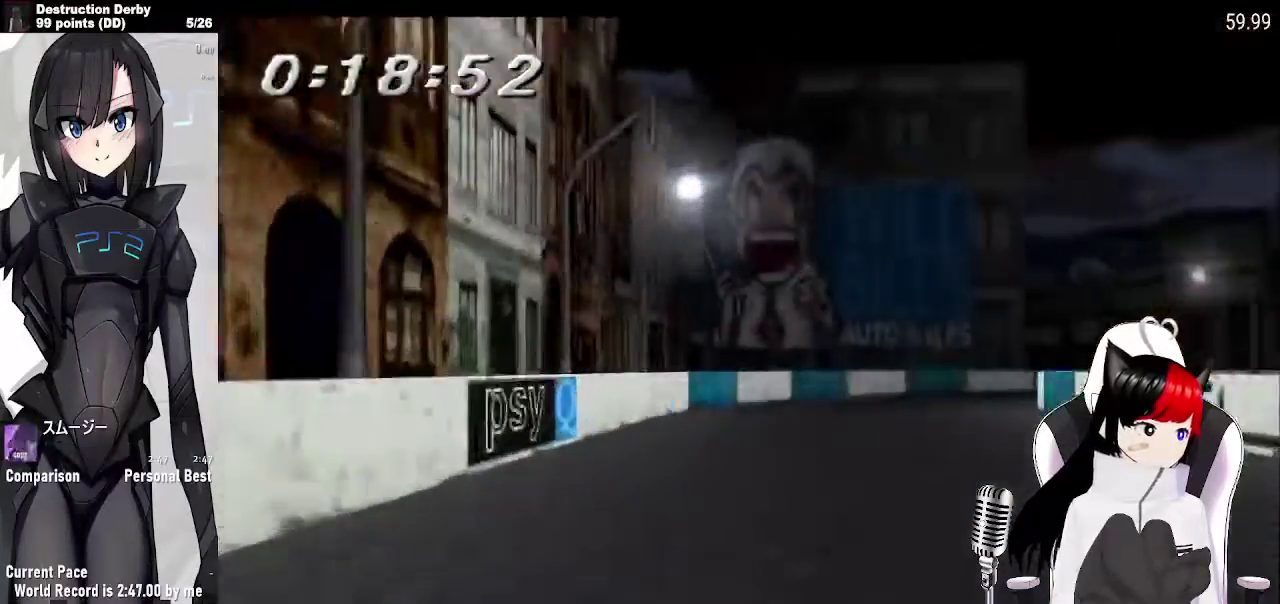
{"buttons": ["CROSS", "SQUARE", "R1", "DPAD_RIGHT"], "events": [[33, "R1", "down"], [500, "SQUARE", "down"]]}